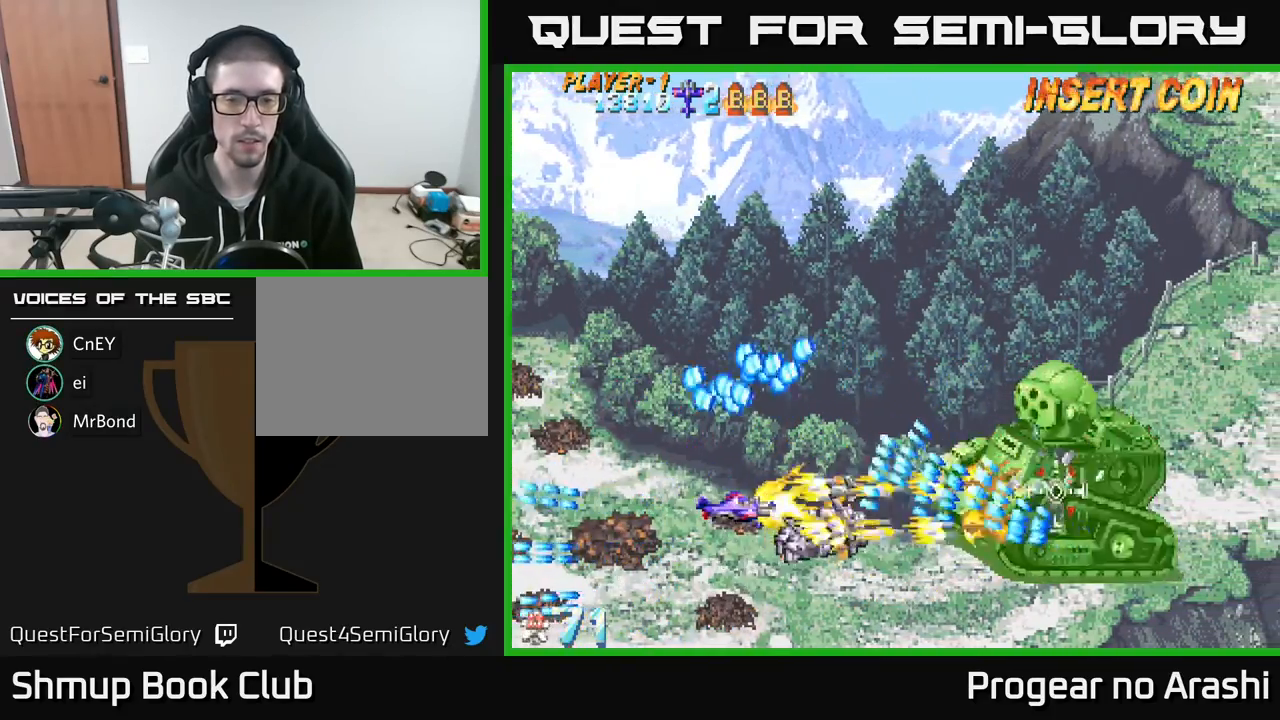
Gameplay with a controller (Xbox layout); each line is a JSON object with the inputs held at the frame after it. "events" lists button and stick changes between this image and that frame as [ms after this image, input, new state], when the widget could be followed in between. Not read: right_stick.
{"buttons": ["DPAD_RIGHT"], "left_stick": "center", "events": [[100, "DPAD_DOWN", "down"], [250, "X", "up"], [283, "DPAD_RIGHT", "down"], [300, "DPAD_DOWN", "up"], [350, "DPAD_DOWN", "down"], [383, "DPAD_DOWN", "up"]]}
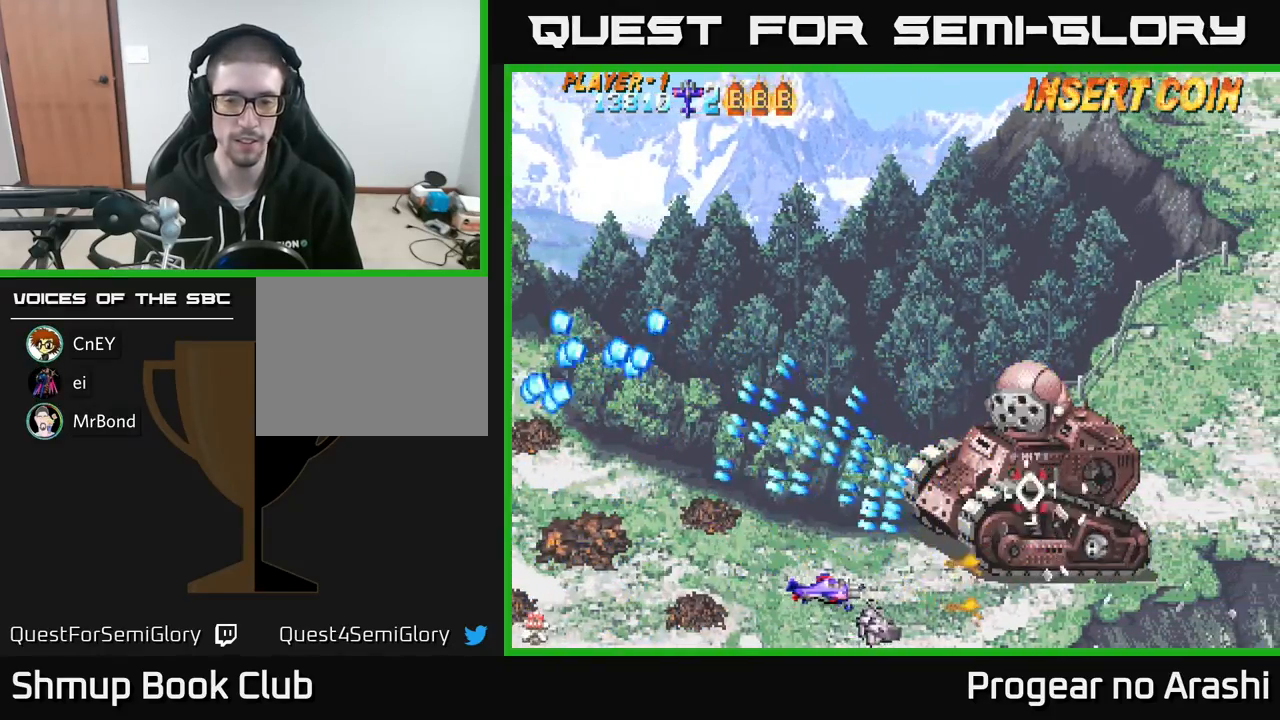
{"buttons": ["X", "DPAD_LEFT"], "left_stick": "center", "events": [[100, "DPAD_UP", "down"], [133, "DPAD_RIGHT", "up"], [200, "DPAD_LEFT", "down"], [217, "X", "down"], [283, "DPAD_LEFT", "up"], [333, "DPAD_UP", "up"], [500, "DPAD_LEFT", "down"]]}
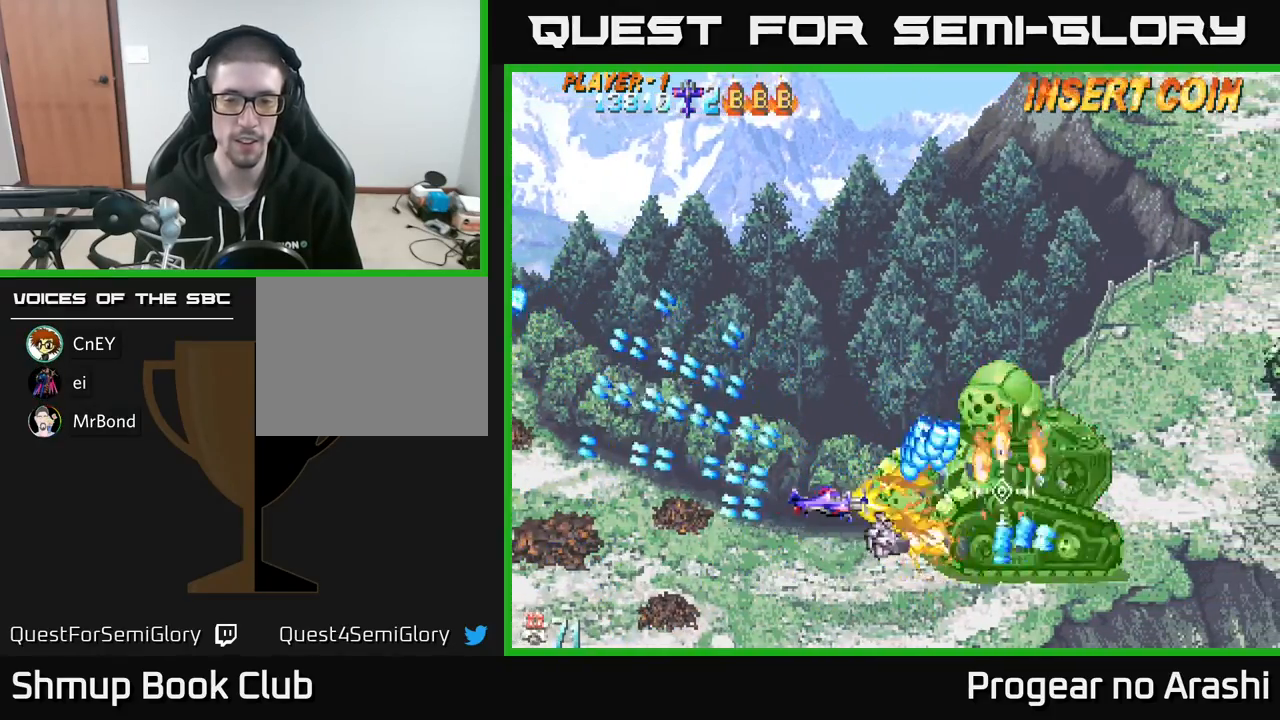
{"buttons": ["A", "DPAD_UP", "DPAD_RIGHT"], "left_stick": "center", "events": [[300, "DPAD_UP", "down"], [367, "DPAD_LEFT", "up"], [383, "A", "down"], [400, "DPAD_RIGHT", "down"], [433, "X", "up"]]}
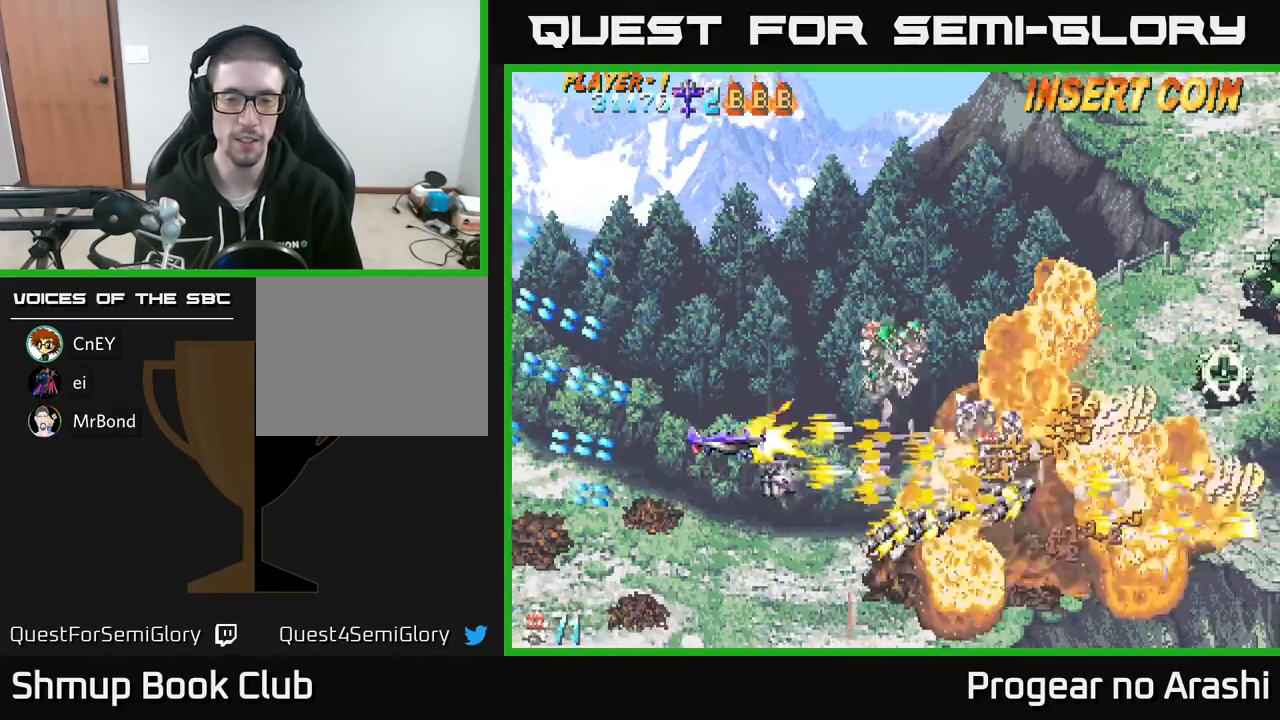
{"buttons": ["X", "DPAD_DOWN"], "left_stick": "center", "events": [[317, "A", "up"], [400, "DPAD_UP", "up"], [433, "DPAD_DOWN", "down"], [433, "DPAD_RIGHT", "up"], [467, "X", "down"]]}
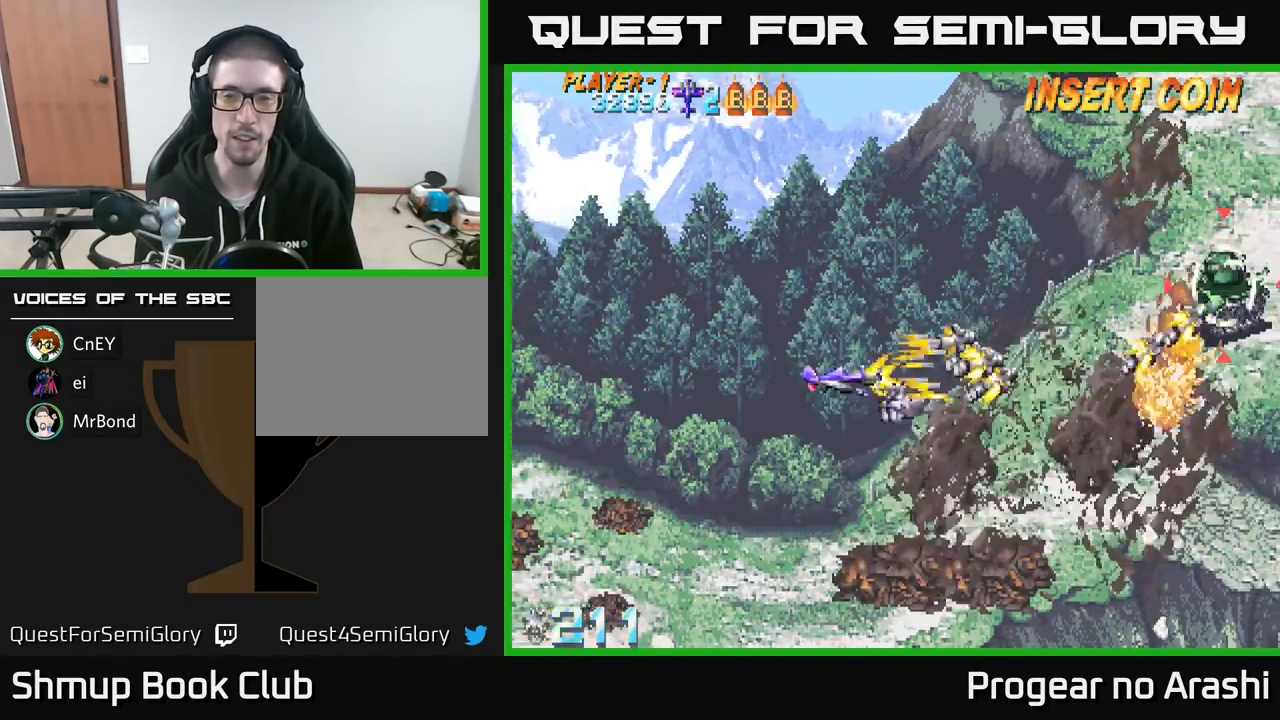
{"buttons": [], "left_stick": "center", "events": [[50, "DPAD_RIGHT", "down"], [83, "DPAD_DOWN", "up"], [100, "X", "up"], [200, "DPAD_UP", "down"], [217, "DPAD_RIGHT", "up"], [300, "DPAD_UP", "up"]]}
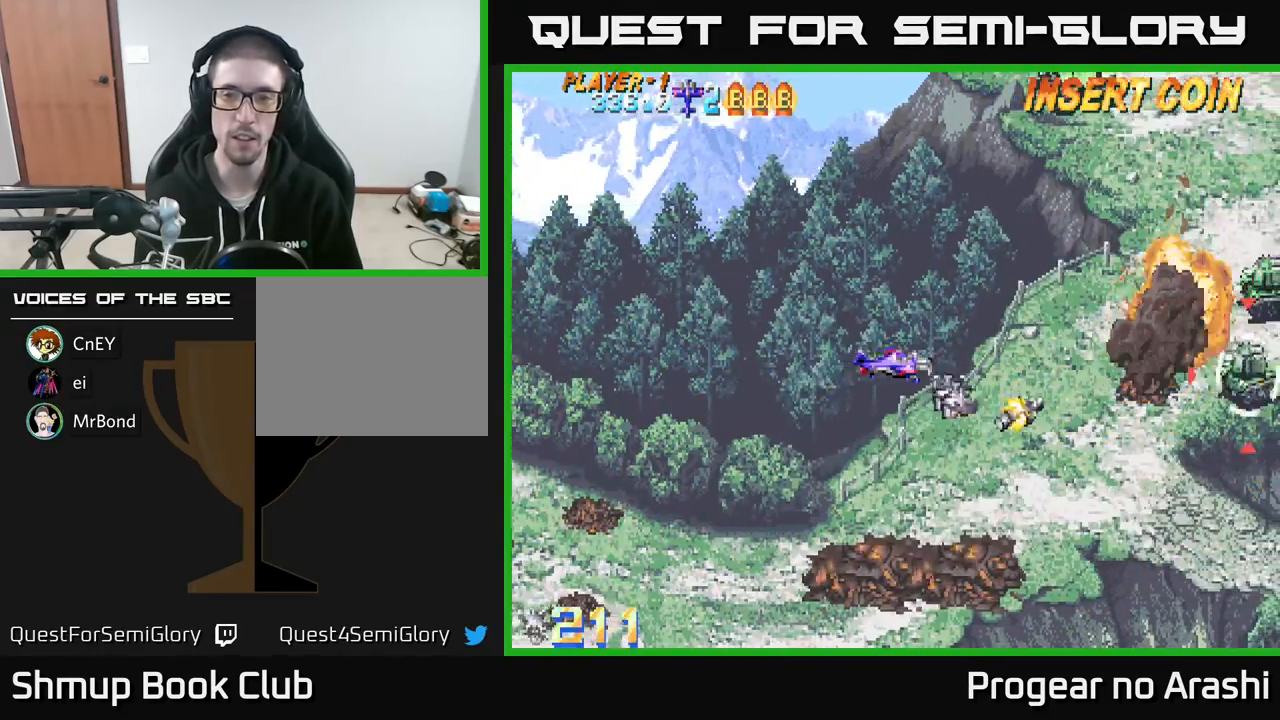
{"buttons": ["DPAD_UP"], "left_stick": "center", "events": [[250, "DPAD_UP", "down"]]}
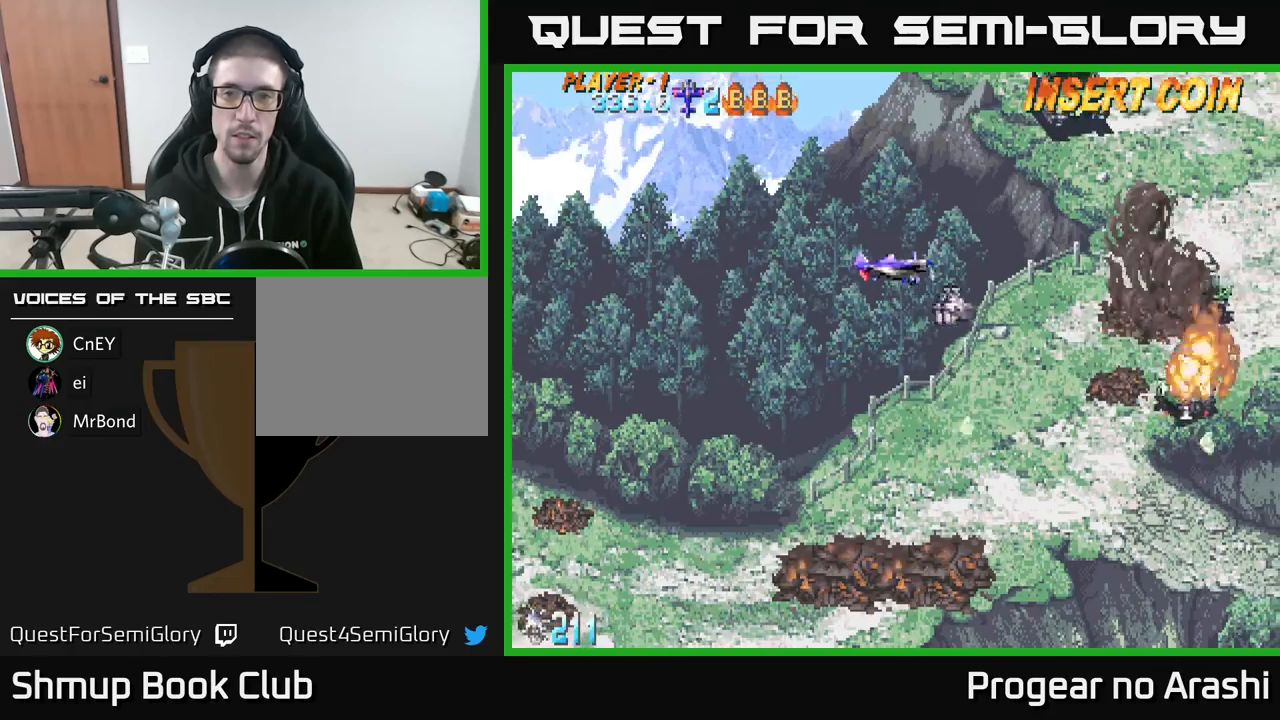
{"buttons": [], "left_stick": "center", "events": [[500, "DPAD_UP", "up"]]}
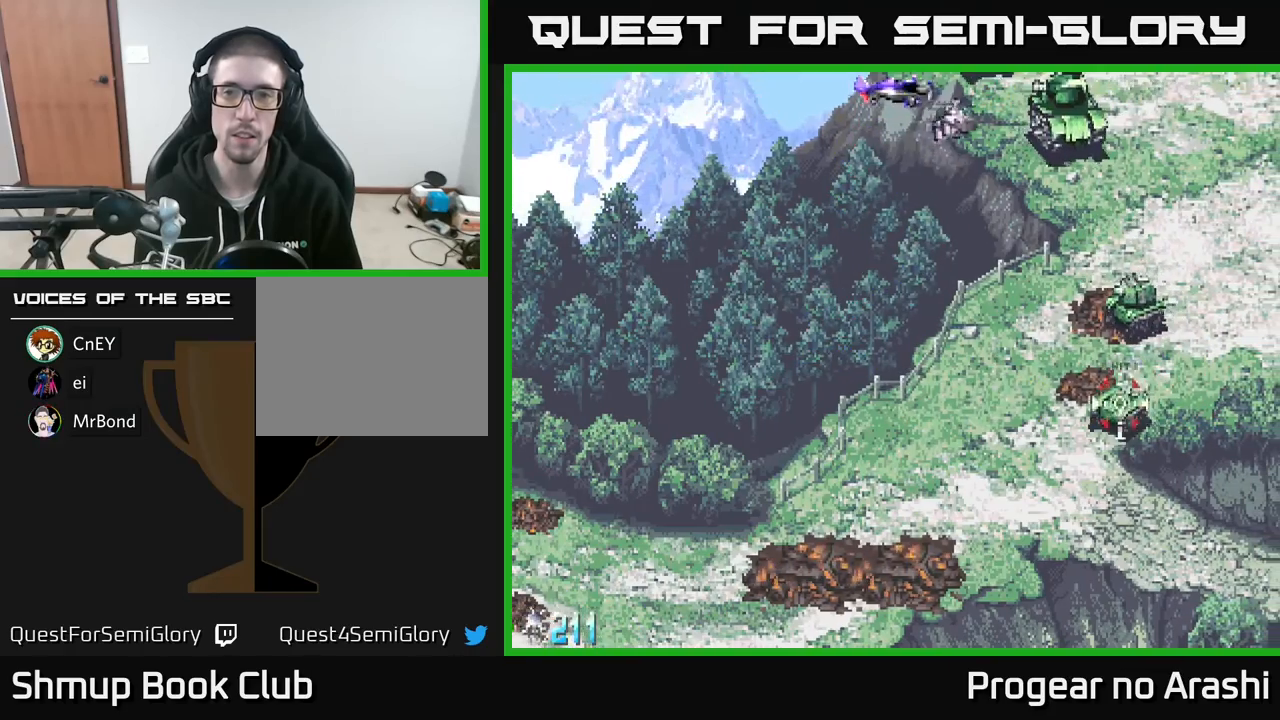
{"buttons": ["DPAD_DOWN"], "left_stick": "center", "events": [[133, "DPAD_DOWN", "down"], [300, "DPAD_RIGHT", "down"], [400, "DPAD_RIGHT", "up"]]}
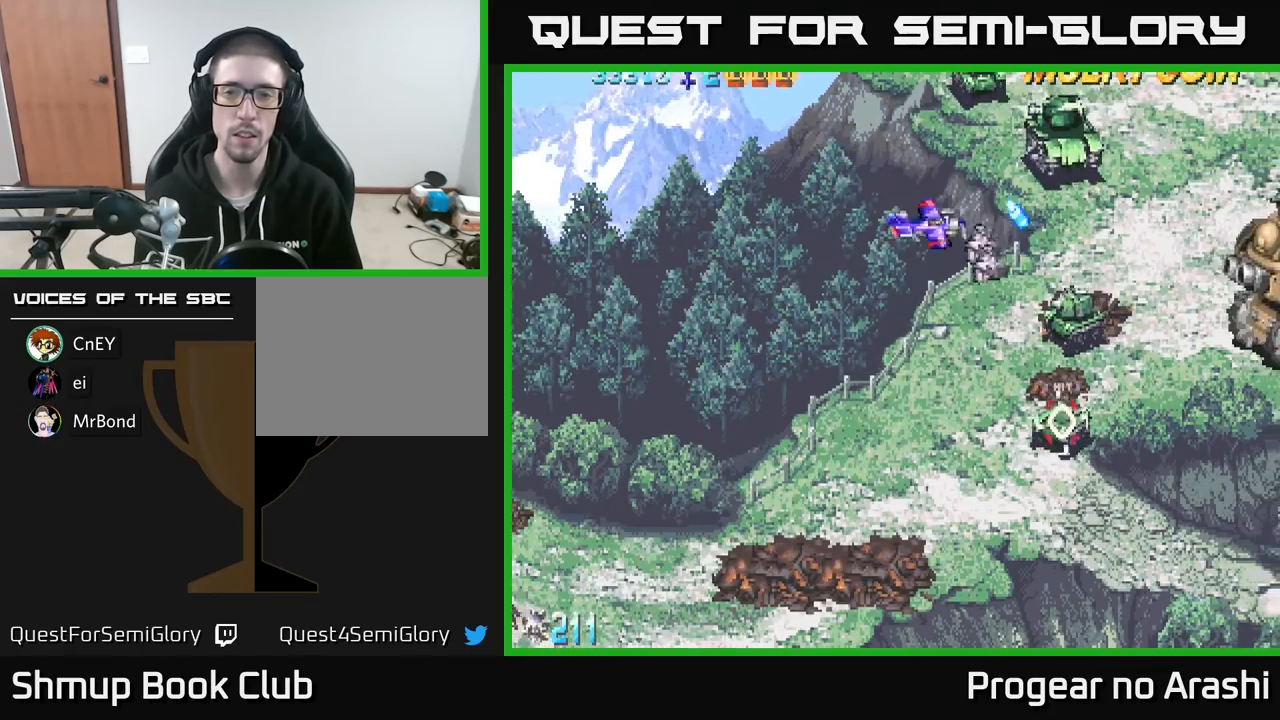
{"buttons": ["DPAD_DOWN"], "left_stick": "center", "events": [[267, "DPAD_RIGHT", "down"], [483, "DPAD_RIGHT", "up"]]}
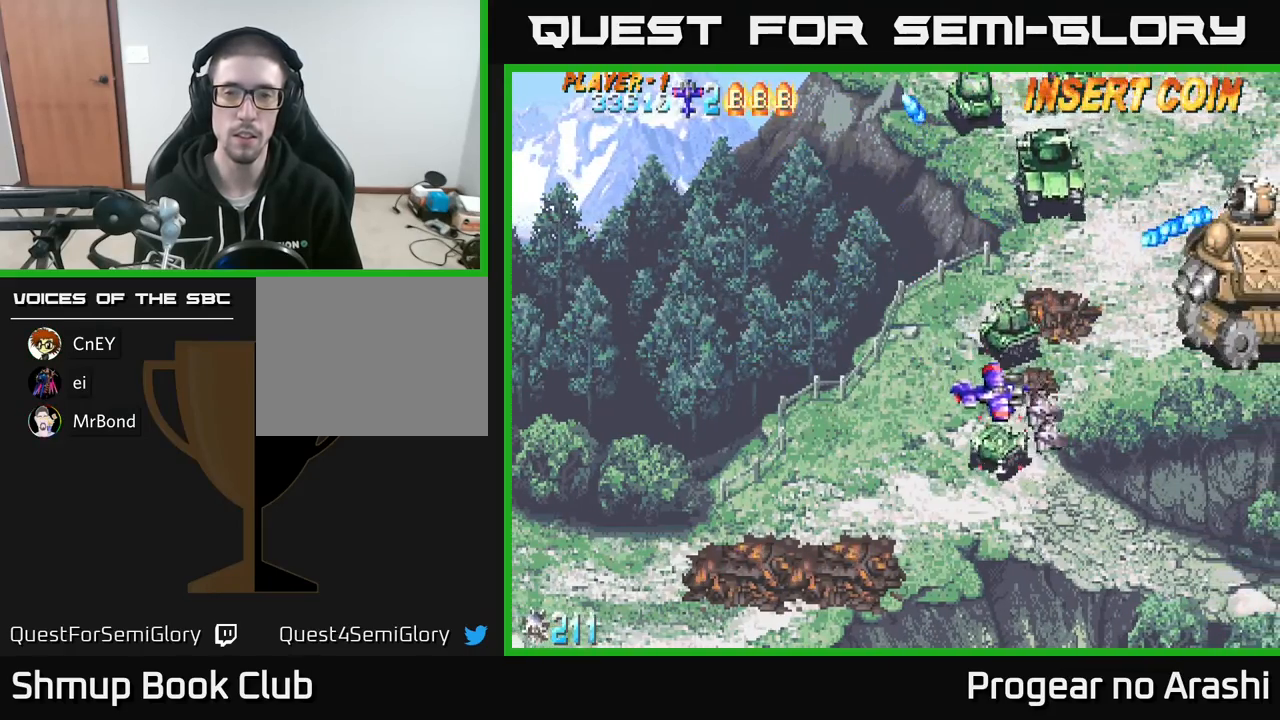
{"buttons": ["DPAD_LEFT"], "left_stick": "center", "events": [[217, "DPAD_LEFT", "down"], [433, "DPAD_DOWN", "up"]]}
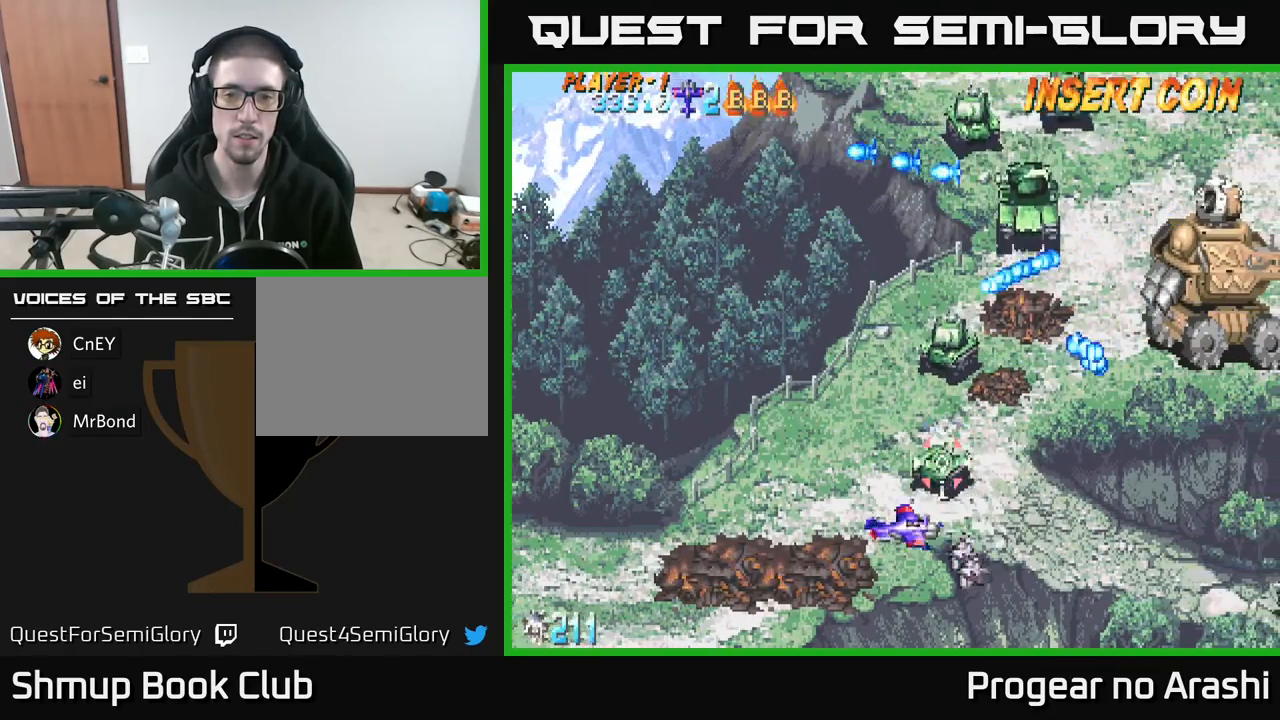
{"buttons": [], "left_stick": "center", "events": [[167, "DPAD_UP", "down"], [317, "DPAD_UP", "up"], [367, "DPAD_LEFT", "up"]]}
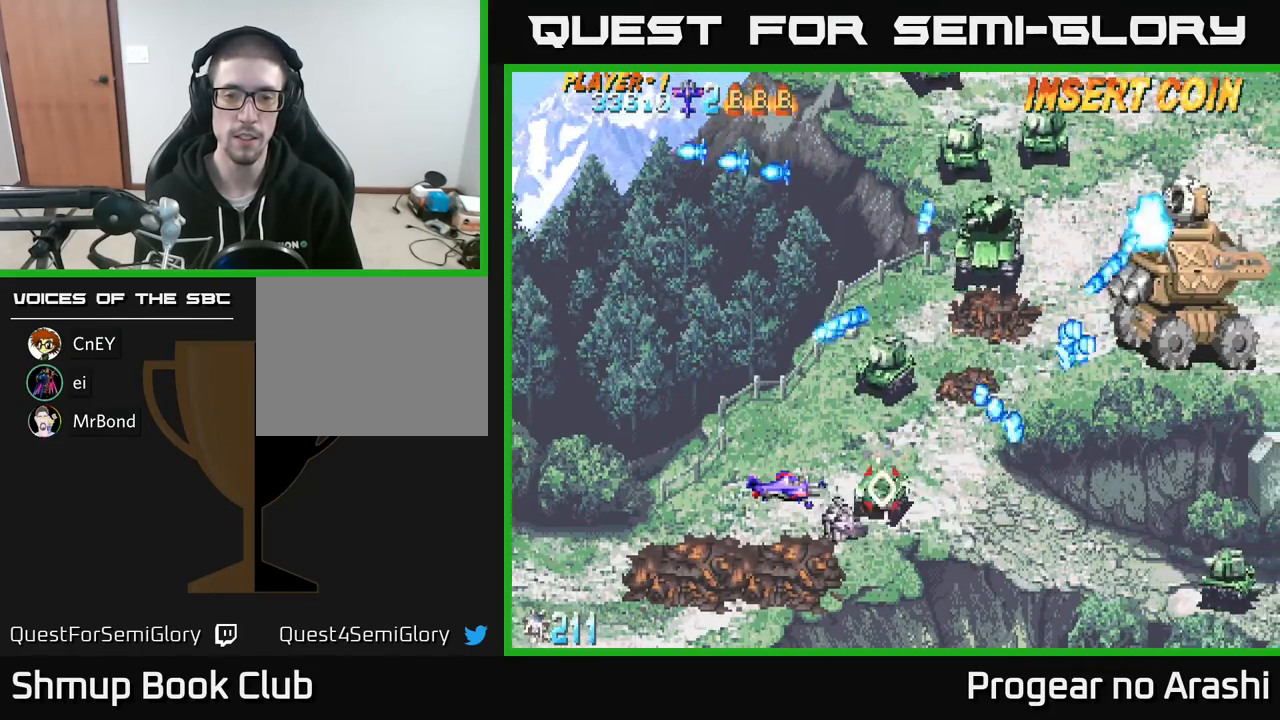
{"buttons": [], "left_stick": "center", "events": [[317, "DPAD_LEFT", "down"], [417, "DPAD_DOWN", "down"], [450, "DPAD_LEFT", "up"], [500, "DPAD_DOWN", "up"]]}
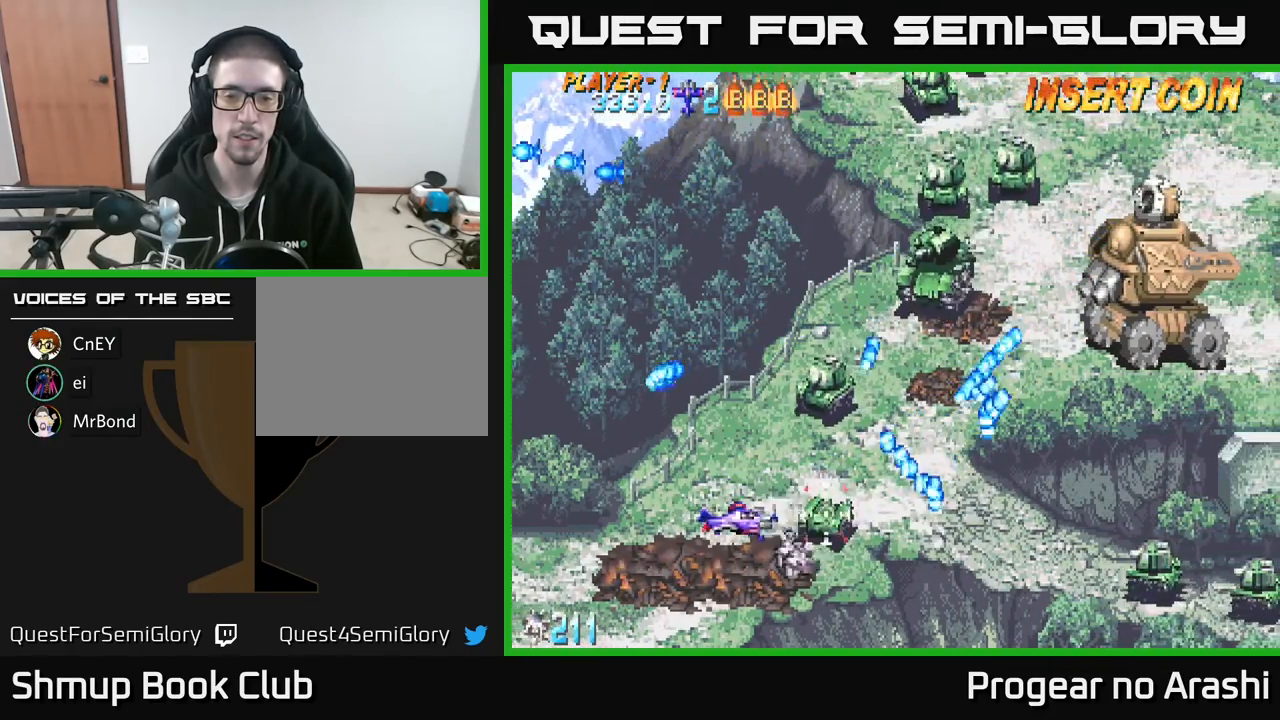
{"buttons": [], "left_stick": "center", "events": [[200, "DPAD_DOWN", "down"], [283, "DPAD_DOWN", "up"], [283, "DPAD_LEFT", "down"], [350, "DPAD_LEFT", "up"]]}
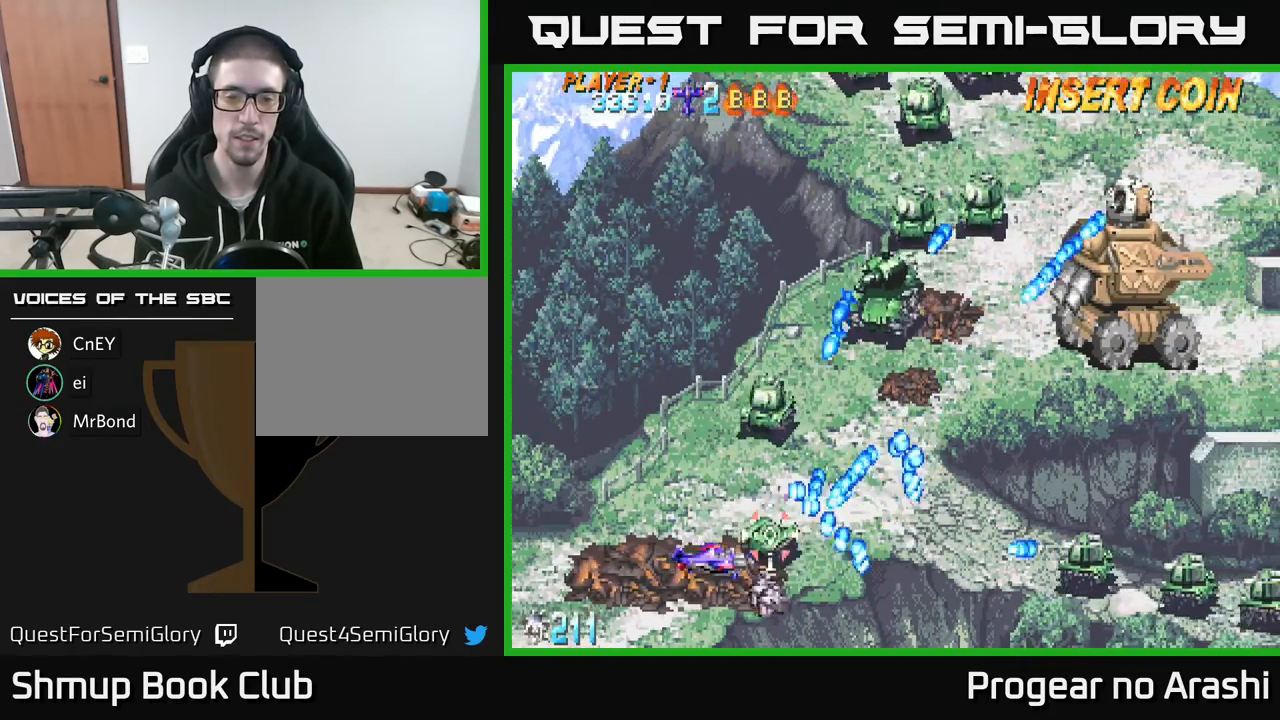
{"buttons": ["X"], "left_stick": "center", "events": [[17, "DPAD_LEFT", "down"], [167, "DPAD_LEFT", "up"], [283, "DPAD_LEFT", "down"], [383, "DPAD_LEFT", "up"], [383, "X", "down"]]}
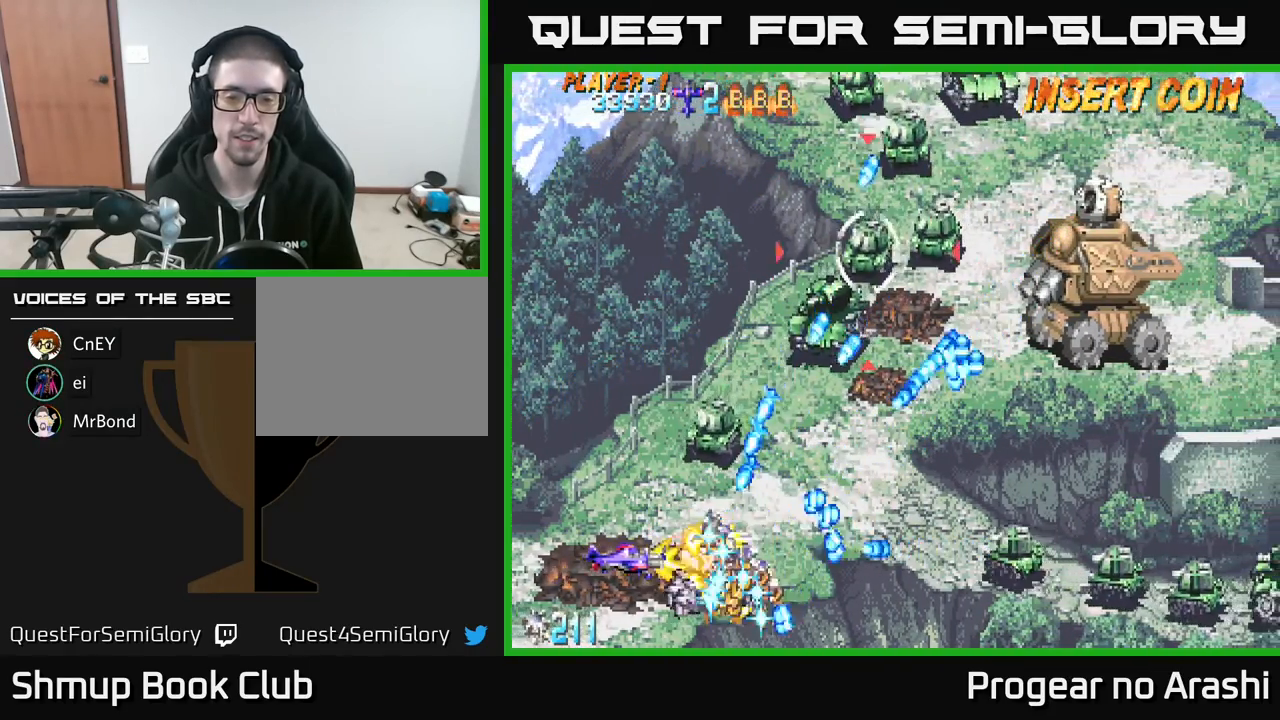
{"buttons": ["A", "DPAD_UP"], "left_stick": "center", "events": [[117, "DPAD_UP", "down"], [217, "A", "down"], [250, "DPAD_LEFT", "down"], [283, "X", "up"], [383, "DPAD_LEFT", "up"]]}
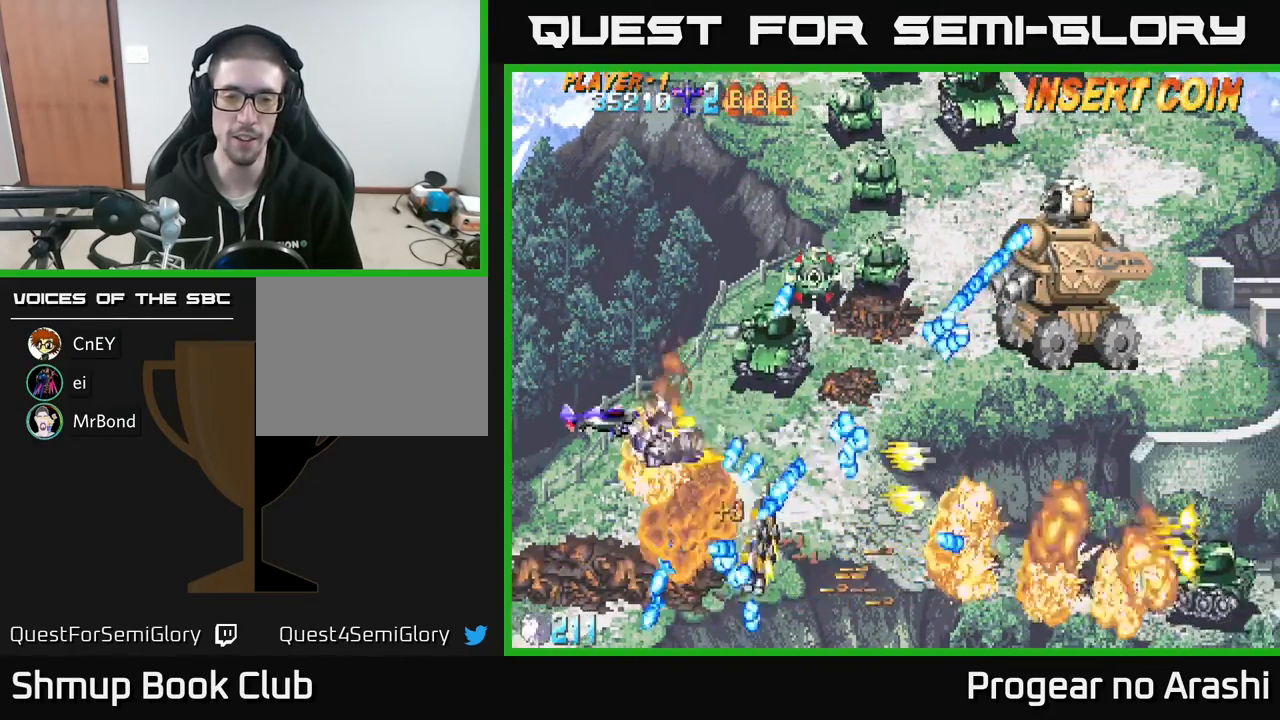
{"buttons": ["X"], "left_stick": "center", "events": [[50, "DPAD_UP", "up"], [217, "A", "up"], [317, "DPAD_UP", "down"], [367, "X", "down"], [433, "DPAD_UP", "up"]]}
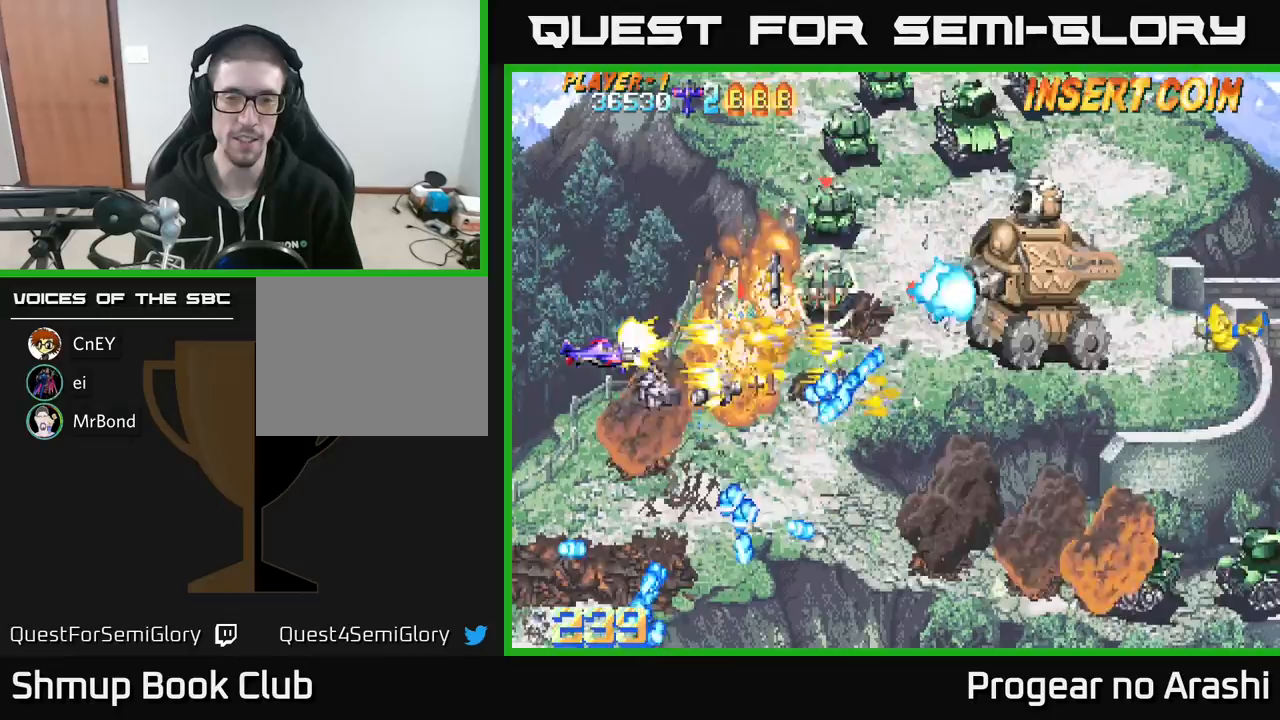
{"buttons": ["A", "DPAD_UP"], "left_stick": "center", "events": [[117, "DPAD_UP", "down"], [333, "A", "down"], [350, "DPAD_RIGHT", "down"], [367, "X", "up"], [500, "DPAD_RIGHT", "up"]]}
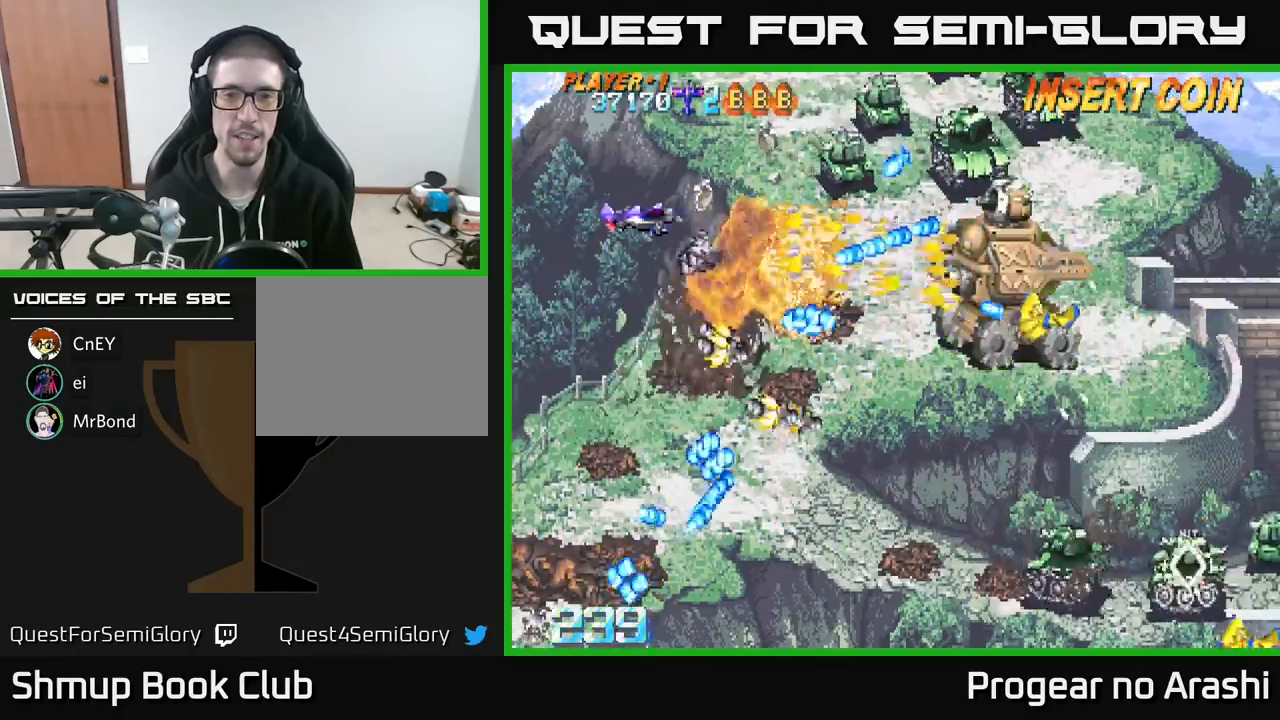
{"buttons": ["X"], "left_stick": "center", "events": [[183, "DPAD_RIGHT", "down"], [200, "DPAD_UP", "up"], [233, "X", "down"], [267, "DPAD_RIGHT", "up"], [283, "A", "up"]]}
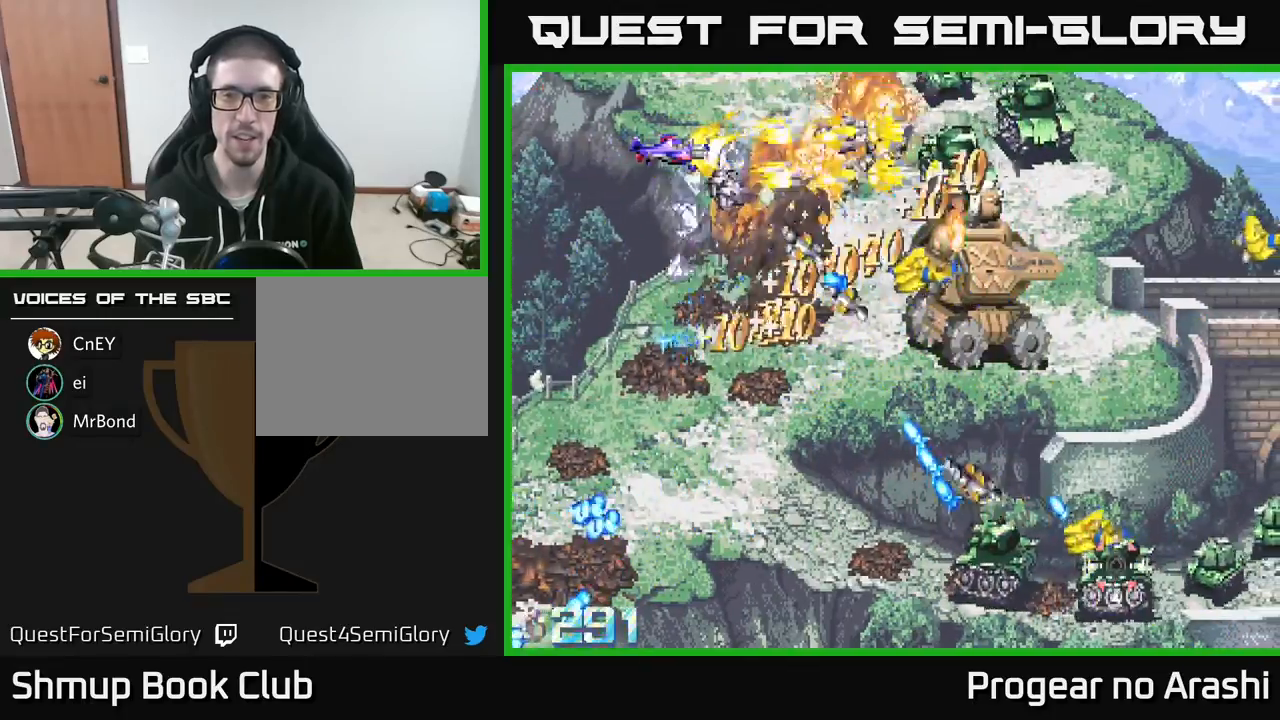
{"buttons": ["A", "DPAD_UP", "DPAD_LEFT"], "left_stick": "center", "events": [[200, "DPAD_LEFT", "down"], [283, "DPAD_DOWN", "down"], [317, "DPAD_LEFT", "up"], [383, "A", "down"], [400, "X", "up"], [417, "DPAD_DOWN", "up"], [467, "DPAD_LEFT", "down"], [467, "DPAD_UP", "down"]]}
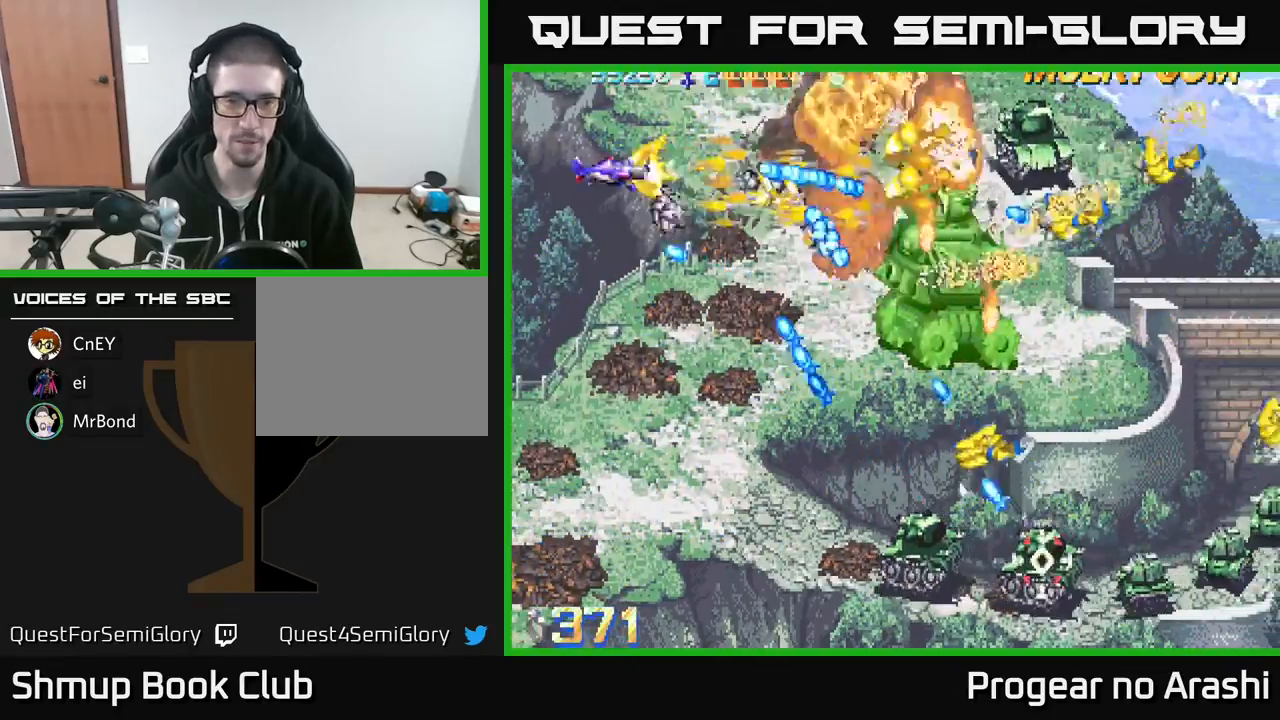
{"buttons": ["X", "DPAD_DOWN"], "left_stick": "center", "events": [[17, "DPAD_UP", "up"], [50, "DPAD_LEFT", "up"], [150, "DPAD_DOWN", "down"], [233, "DPAD_DOWN", "up"], [367, "DPAD_LEFT", "down"], [400, "A", "up"], [400, "DPAD_DOWN", "down"], [400, "X", "down"], [450, "DPAD_LEFT", "up"]]}
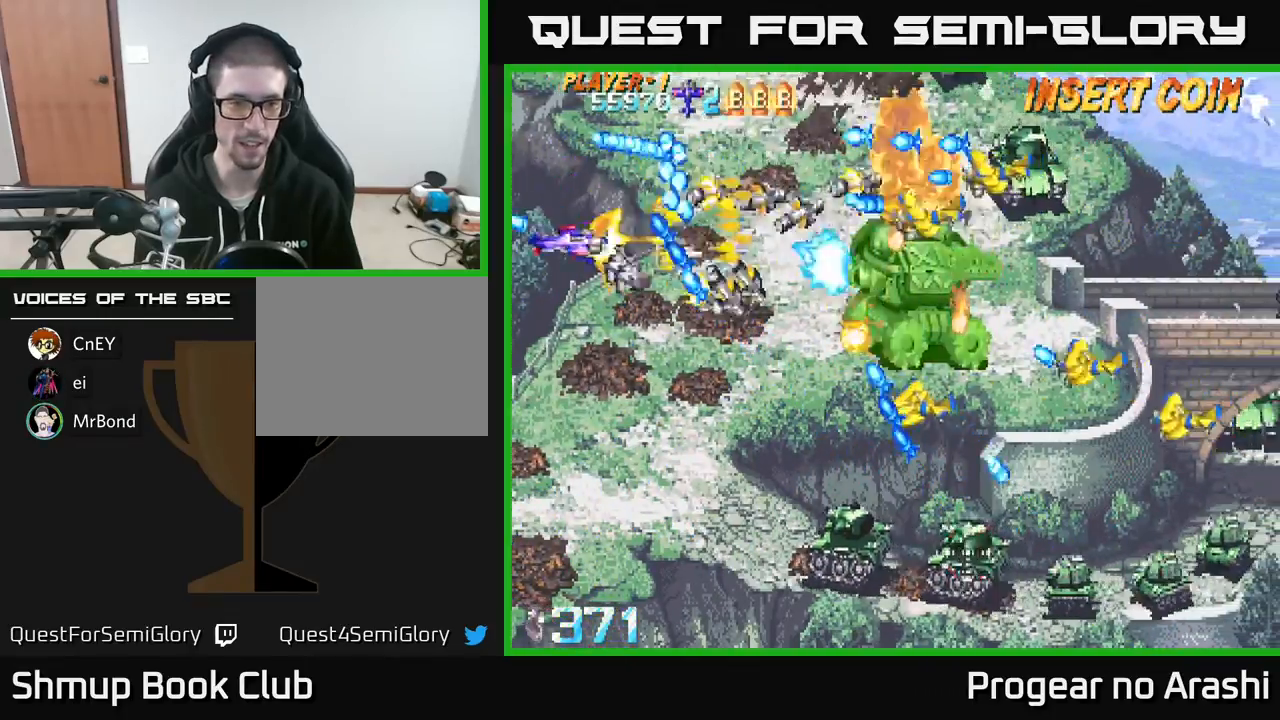
{"buttons": ["DPAD_DOWN"], "left_stick": "center", "events": [[167, "DPAD_RIGHT", "down"], [367, "X", "up"], [383, "DPAD_RIGHT", "up"]]}
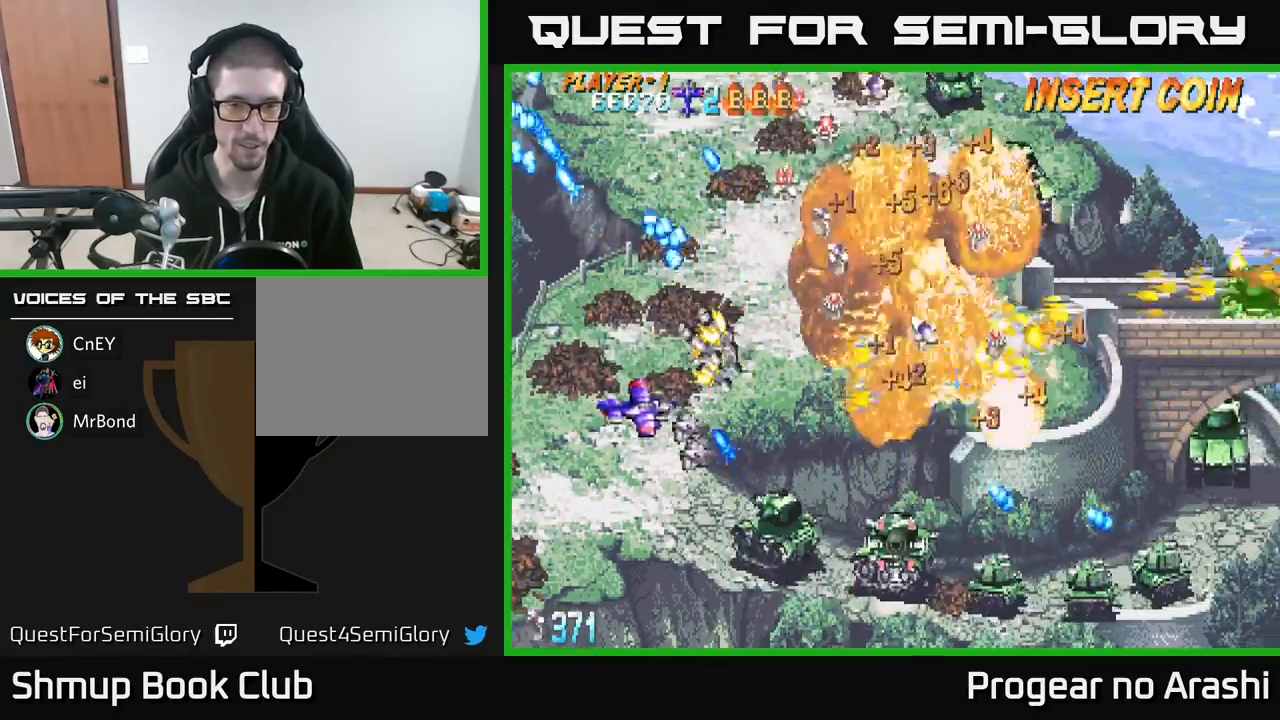
{"buttons": ["X", "DPAD_DOWN", "DPAD_RIGHT"], "left_stick": "center", "events": [[183, "X", "down"], [400, "DPAD_RIGHT", "down"]]}
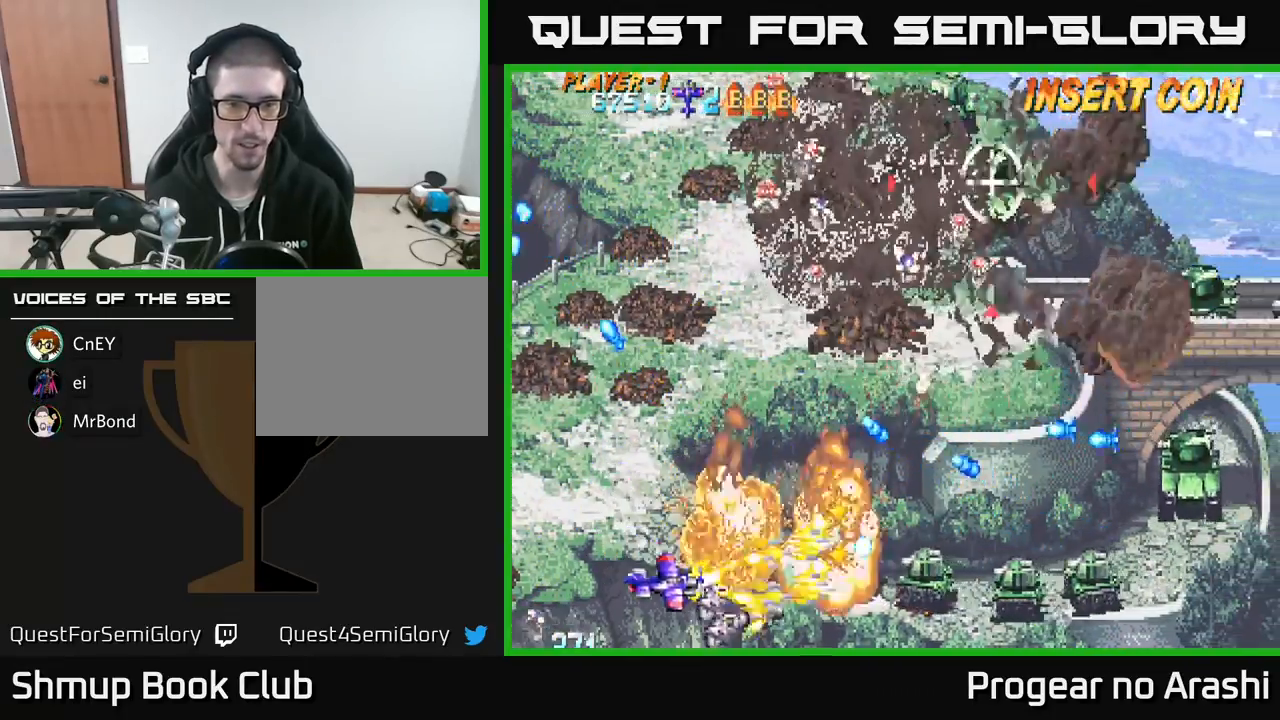
{"buttons": ["A"], "left_stick": "center", "events": [[33, "DPAD_DOWN", "up"], [267, "A", "down"], [317, "X", "up"], [500, "DPAD_RIGHT", "up"]]}
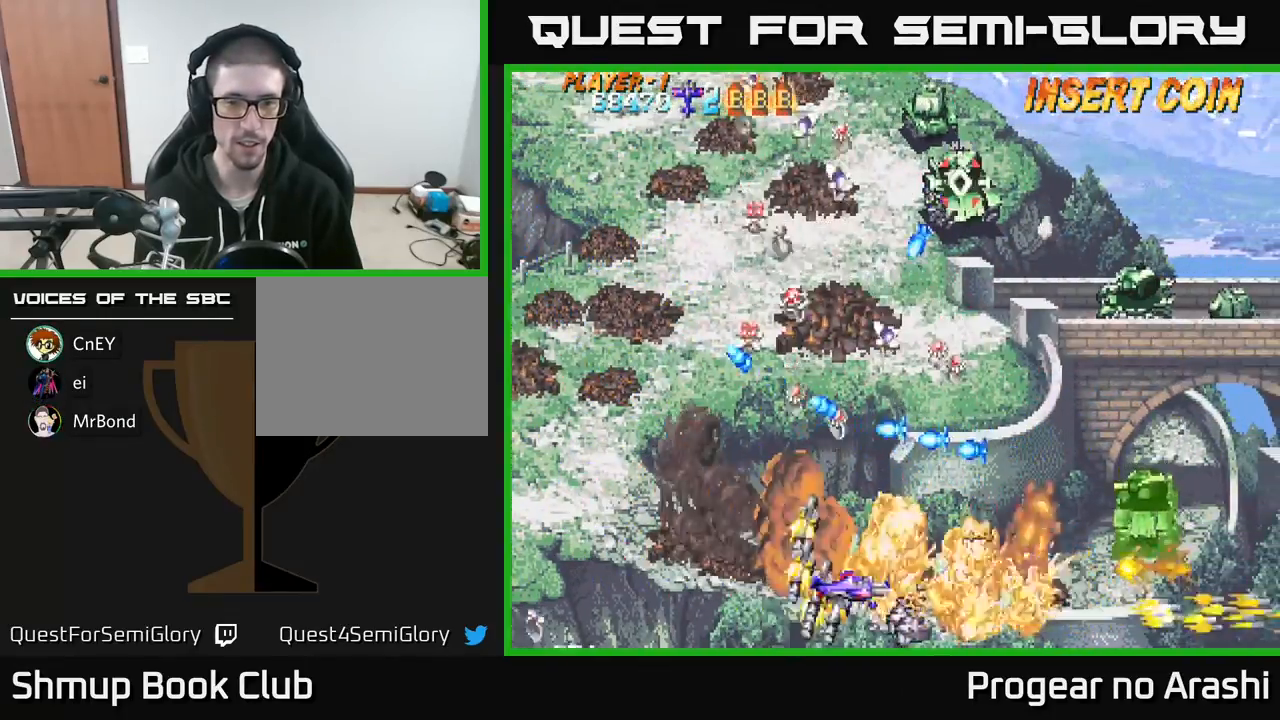
{"buttons": ["DPAD_UP"], "left_stick": "center", "events": [[233, "DPAD_UP", "down"], [300, "A", "up"], [300, "DPAD_RIGHT", "down"], [450, "DPAD_RIGHT", "up"]]}
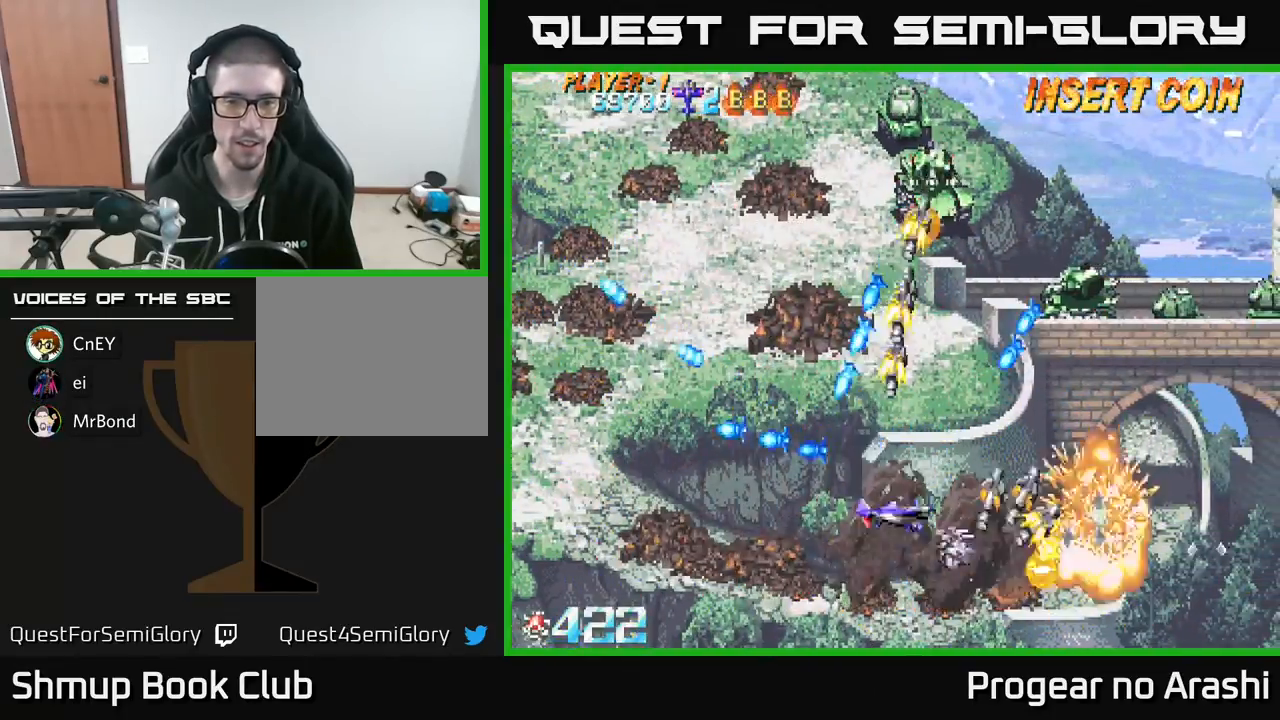
{"buttons": ["DPAD_UP"], "left_stick": "center", "events": [[17, "DPAD_UP", "up"], [133, "DPAD_UP", "down"], [267, "DPAD_LEFT", "down"], [400, "DPAD_LEFT", "up"]]}
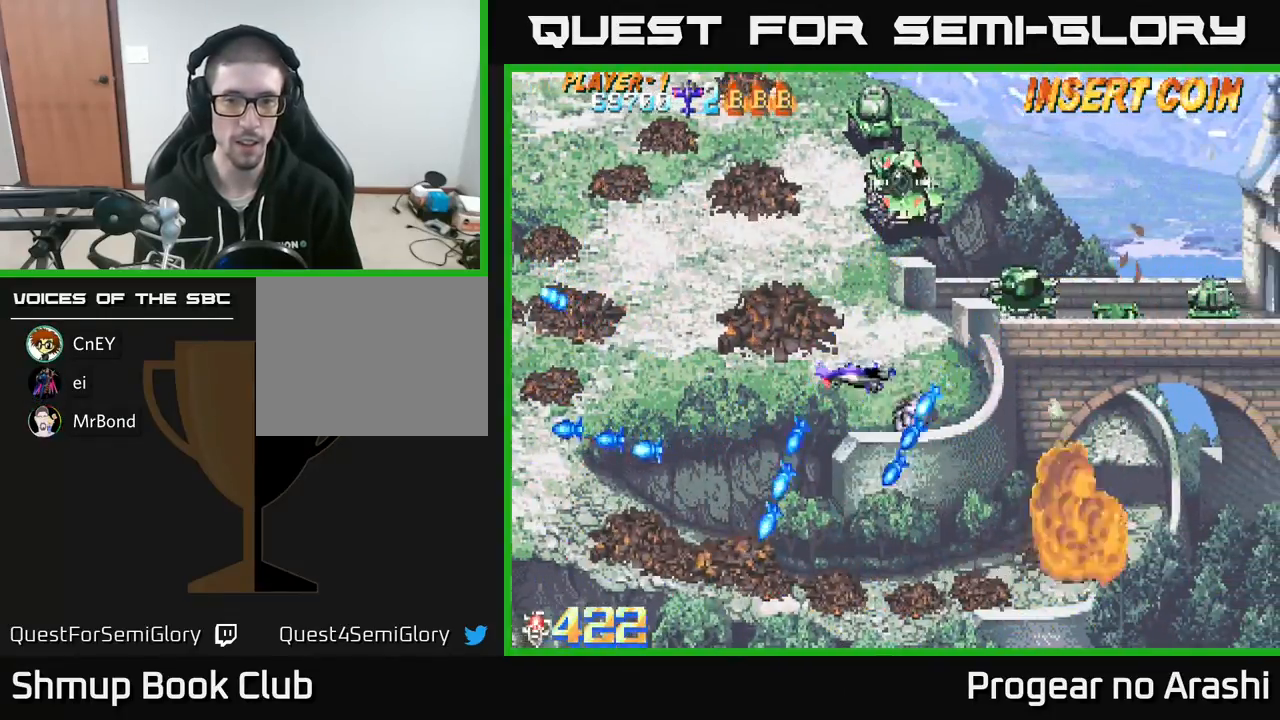
{"buttons": ["DPAD_LEFT"], "left_stick": "center", "events": [[17, "DPAD_LEFT", "down"], [267, "DPAD_LEFT", "up"], [300, "DPAD_UP", "up"], [500, "DPAD_LEFT", "down"]]}
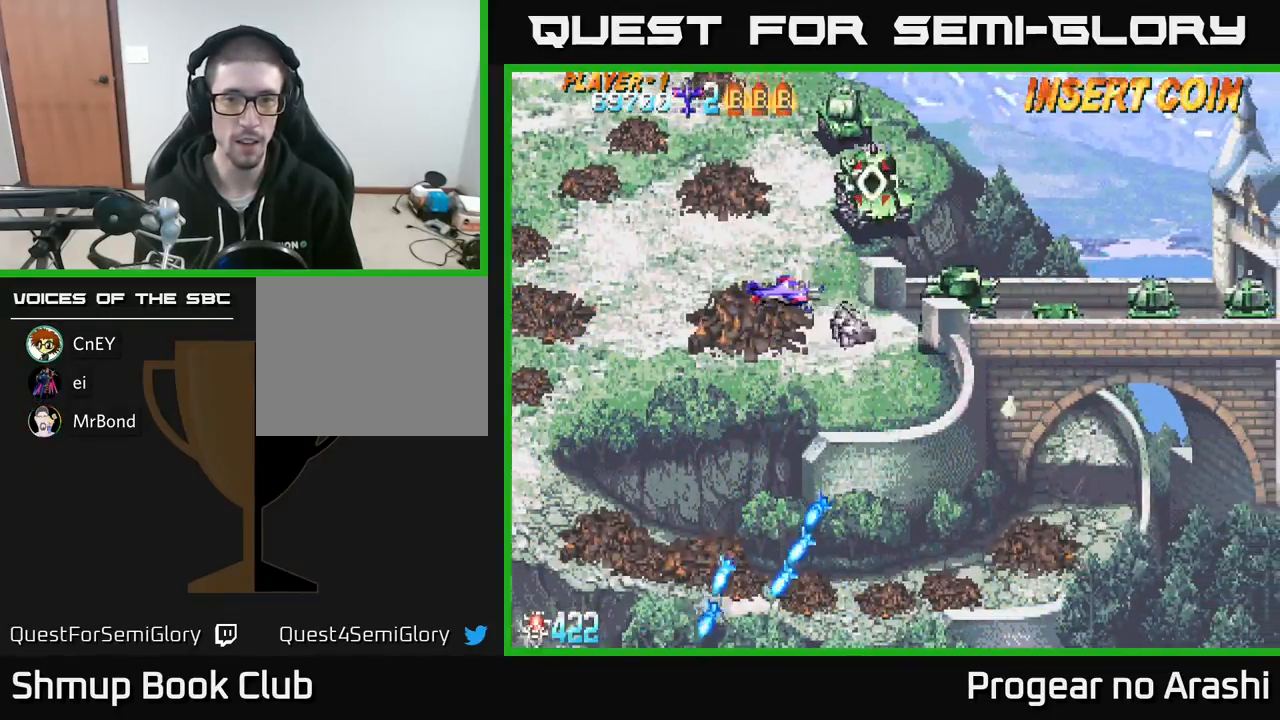
{"buttons": [], "left_stick": "center", "events": [[17, "DPAD_UP", "down"], [150, "DPAD_LEFT", "up"], [450, "DPAD_UP", "up"]]}
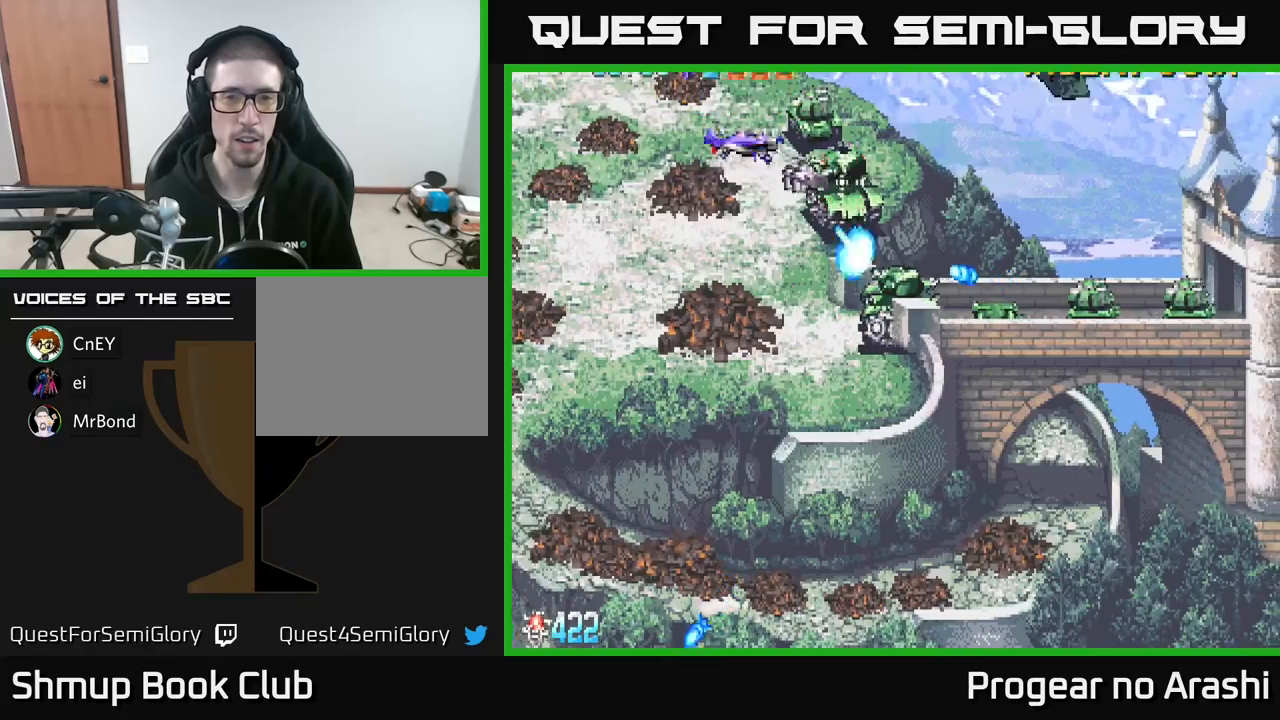
{"buttons": ["DPAD_LEFT"], "left_stick": "center", "events": [[300, "DPAD_LEFT", "down"]]}
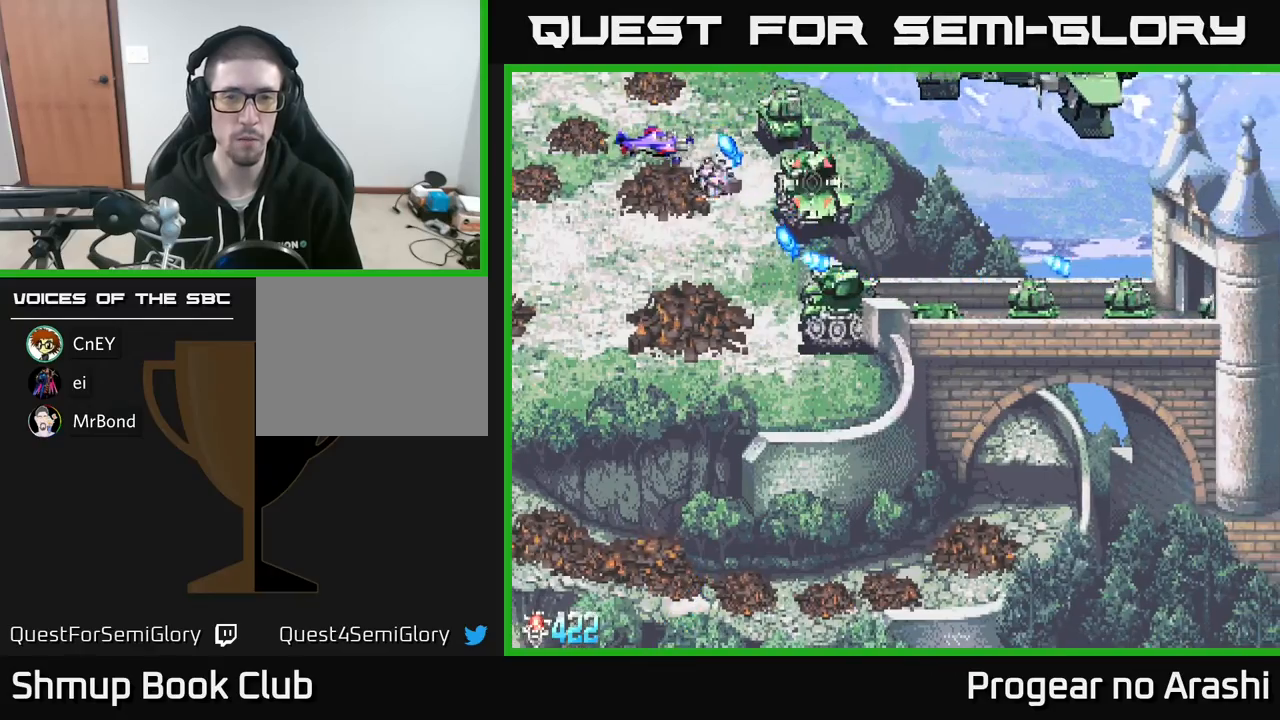
{"buttons": ["DPAD_DOWN", "DPAD_LEFT"], "left_stick": "center", "events": [[33, "DPAD_DOWN", "down"], [183, "DPAD_DOWN", "up"], [200, "DPAD_LEFT", "up"], [400, "DPAD_LEFT", "down"], [483, "DPAD_DOWN", "down"]]}
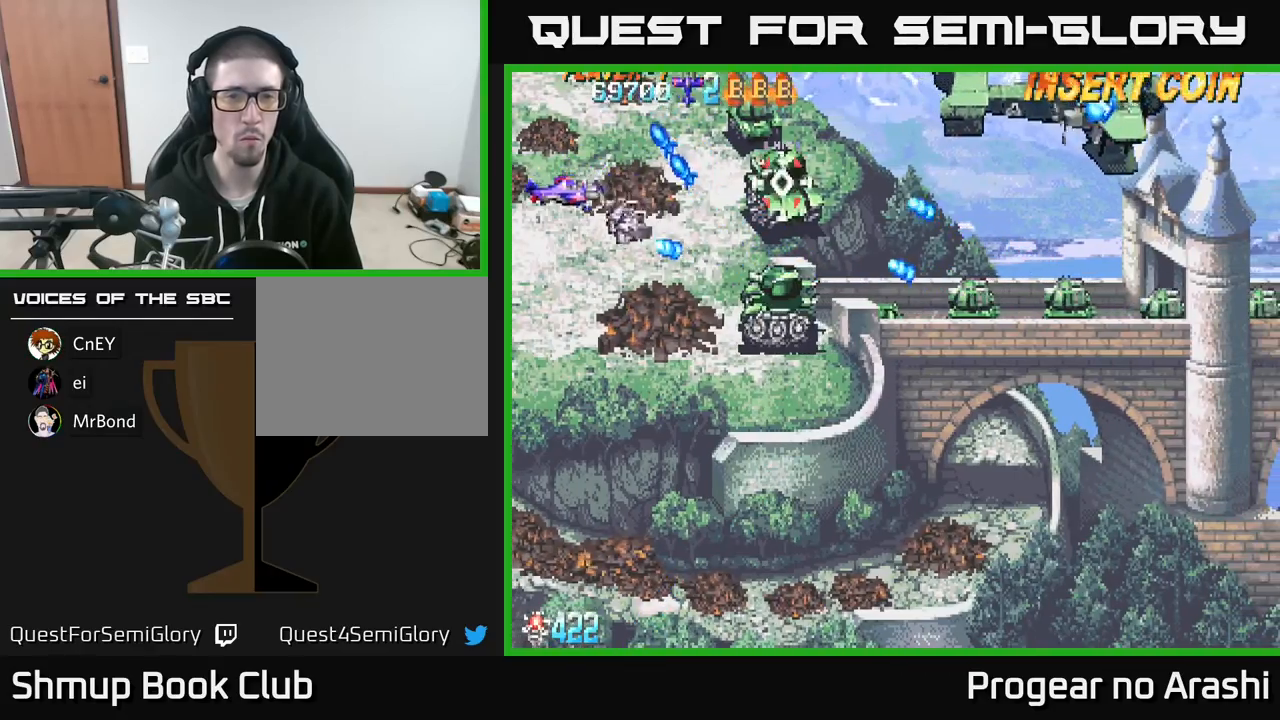
{"buttons": [], "left_stick": "center", "events": [[17, "DPAD_LEFT", "up"], [83, "DPAD_DOWN", "up"], [117, "DPAD_LEFT", "down"], [117, "DPAD_UP", "down"], [217, "DPAD_UP", "up"], [233, "DPAD_LEFT", "up"]]}
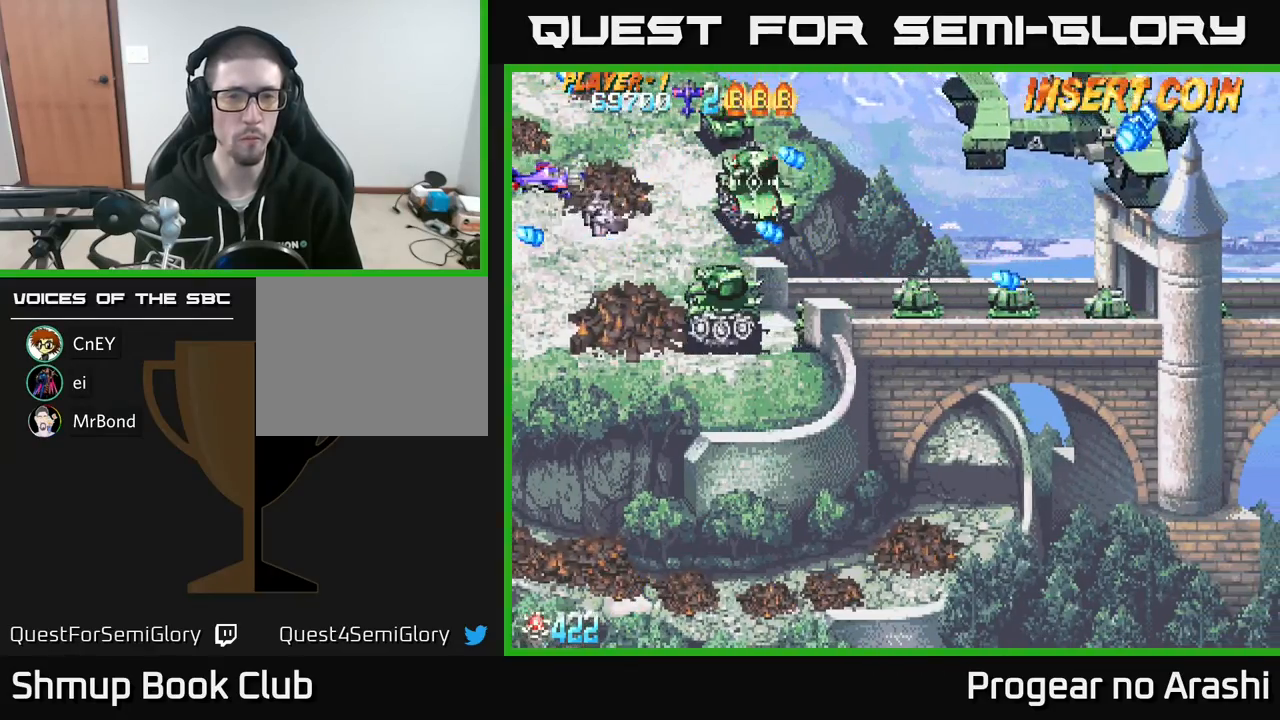
{"buttons": [], "left_stick": "center", "events": [[33, "DPAD_DOWN", "down"], [450, "DPAD_DOWN", "up"]]}